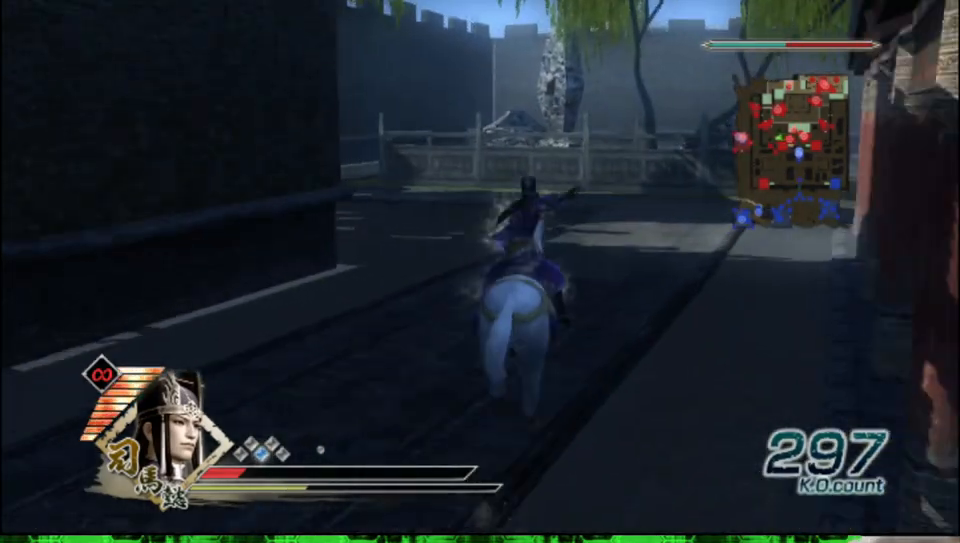
Gameplay with a controller (Xbox layout); each line is a JSON object with the inputs held at the frame after it. "events" lists button and stick changes between this image and that frame as [ms after this image, input, new state], when the widget could be followed in between.
{"buttons": [], "left_stick": "up-right", "right_stick": "right", "events": [[200, "right_stick", "right"], [467, "left_stick", "up-right"]]}
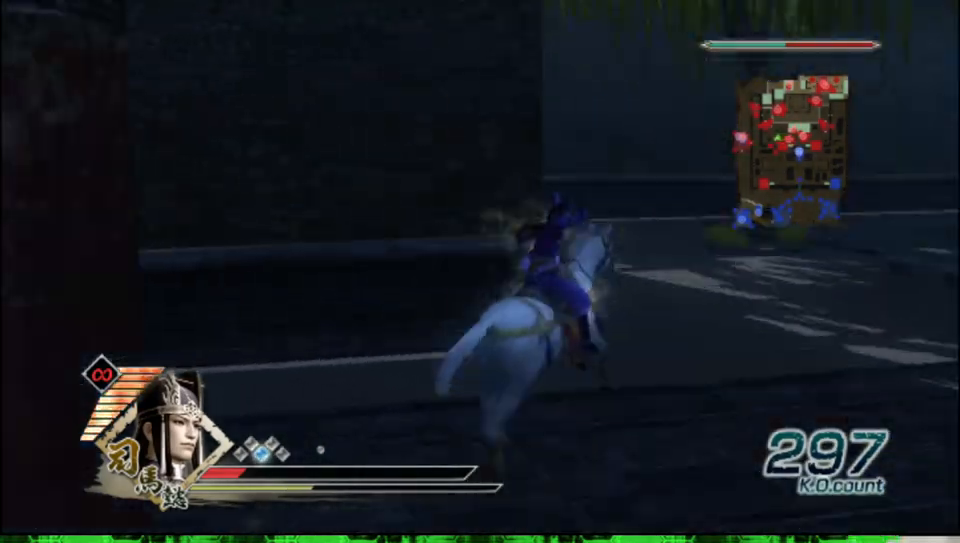
{"buttons": [], "left_stick": "right", "right_stick": "left", "events": [[17, "right_stick", "center"], [100, "left_stick", "right"], [367, "right_stick", "left"]]}
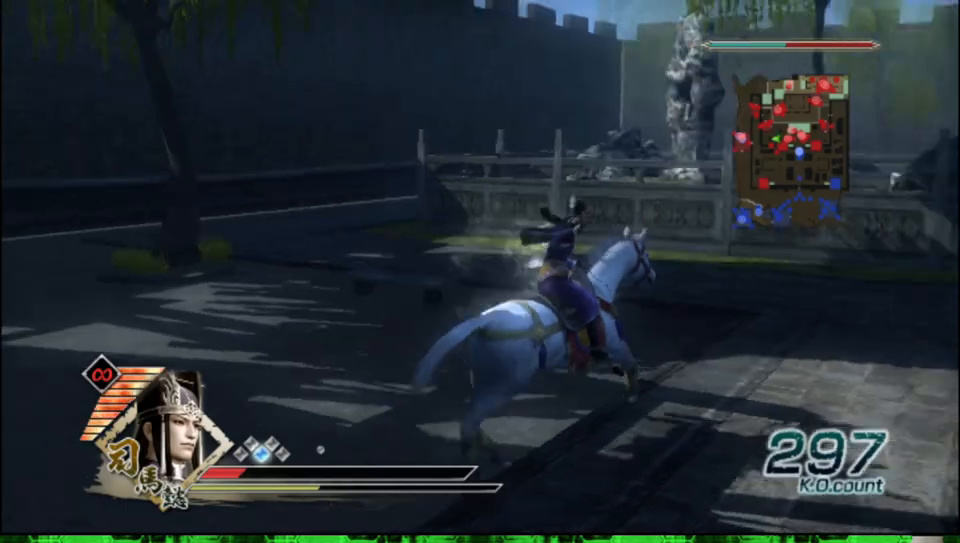
{"buttons": [], "left_stick": "up", "right_stick": "center", "events": [[133, "left_stick", "up-right"], [233, "left_stick", "up"], [233, "right_stick", "center"]]}
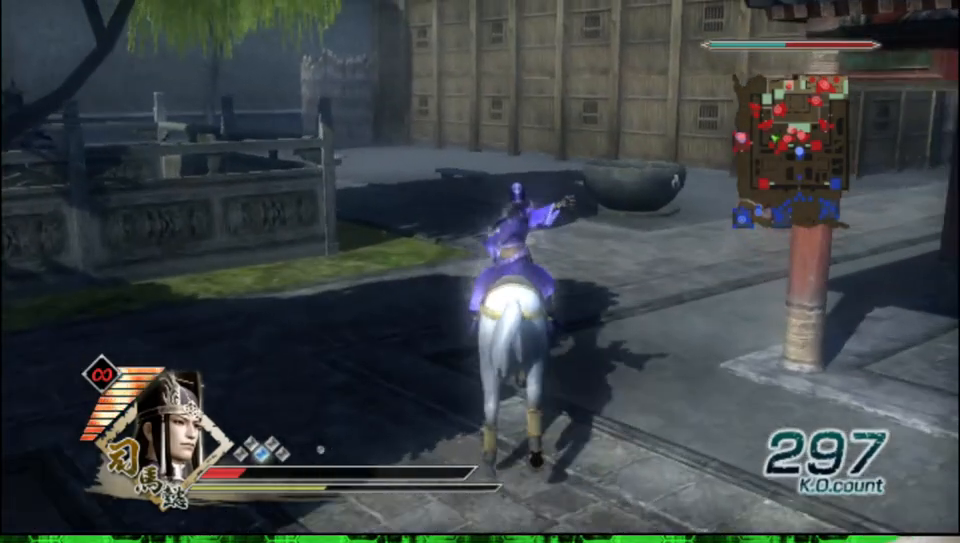
{"buttons": [], "left_stick": "up", "right_stick": "center", "events": [[117, "right_stick", "left"], [433, "right_stick", "center"]]}
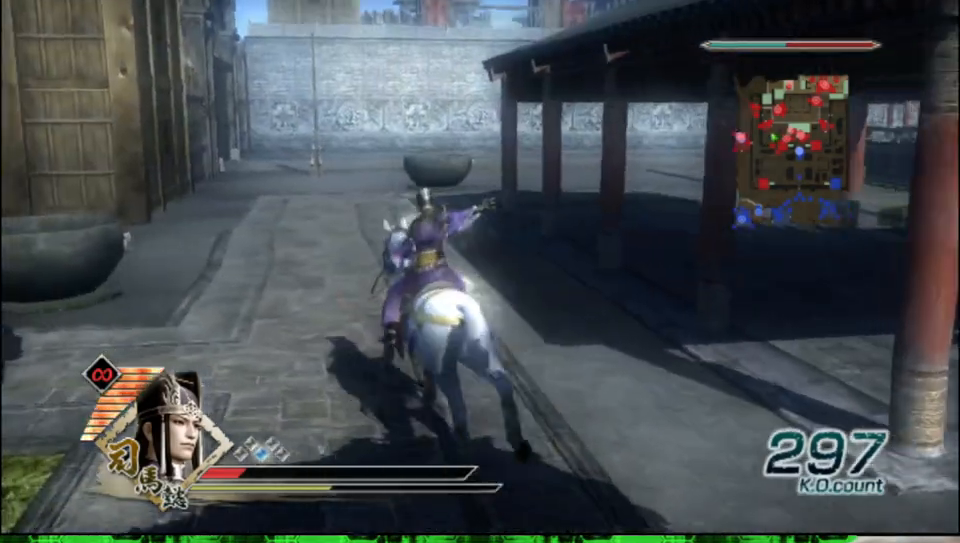
{"buttons": [], "left_stick": "up", "right_stick": "center", "events": []}
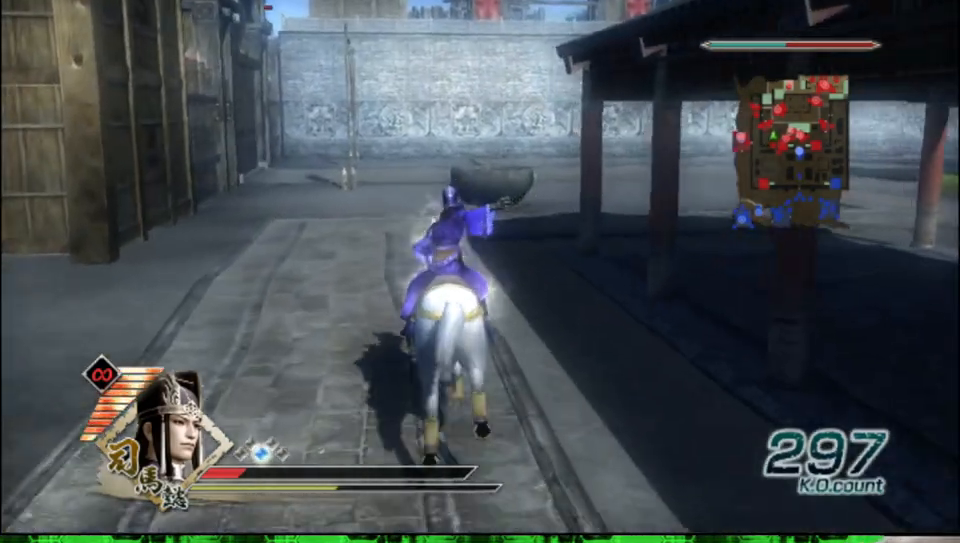
{"buttons": [], "left_stick": "up-left", "right_stick": "center", "events": [[117, "right_stick", "left"], [350, "left_stick", "up-left"], [350, "right_stick", "center"]]}
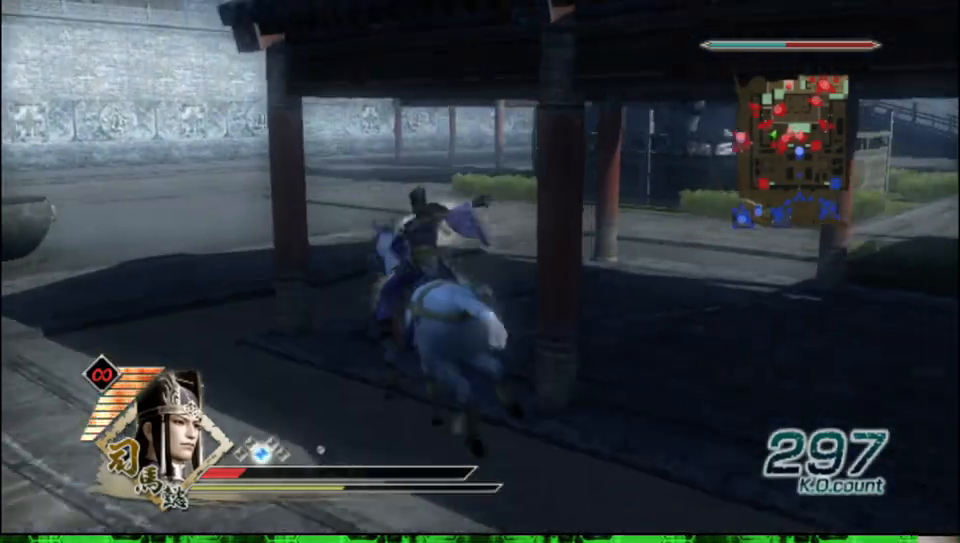
{"buttons": [], "left_stick": "up-left", "right_stick": "right", "events": [[367, "right_stick", "right"]]}
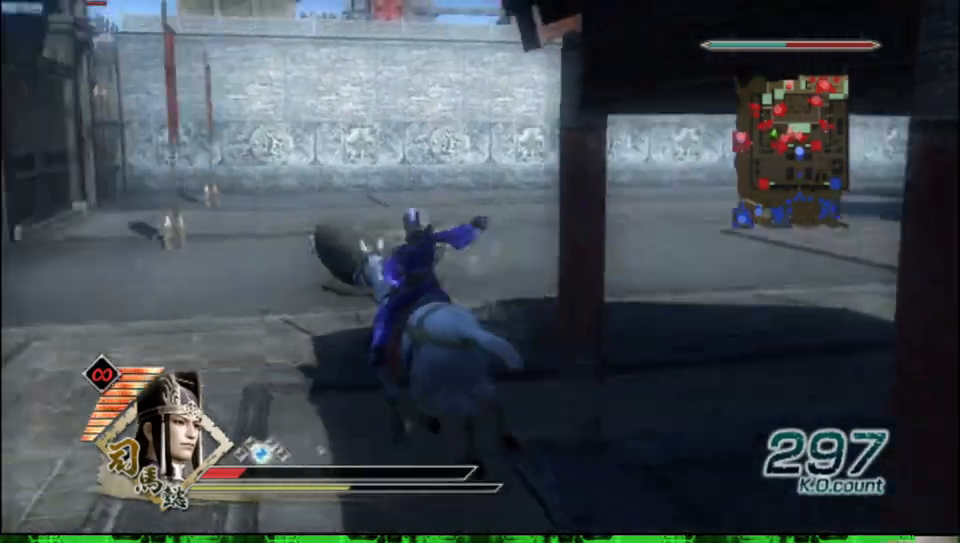
{"buttons": [], "left_stick": "up", "right_stick": "center", "events": [[50, "right_stick", "center"], [67, "left_stick", "up"]]}
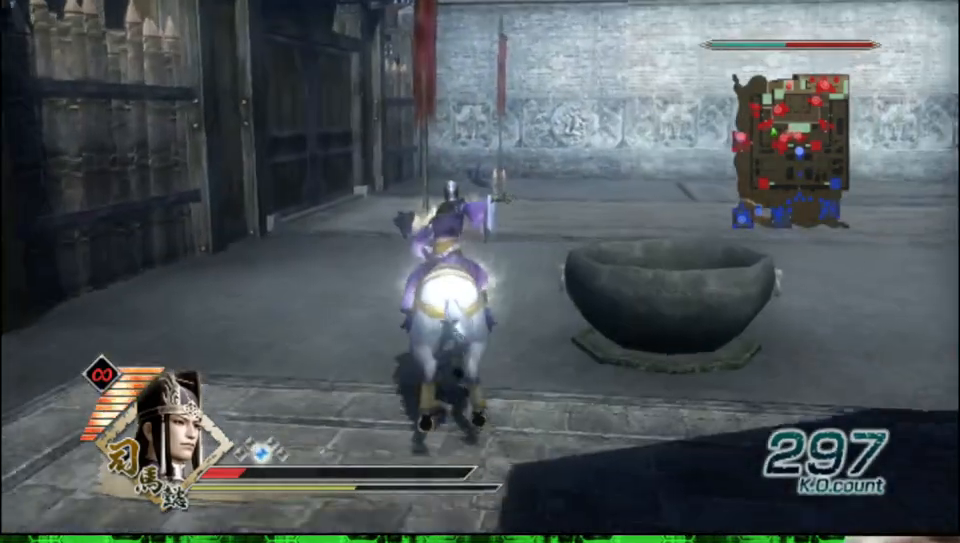
{"buttons": [], "left_stick": "up", "right_stick": "center", "events": []}
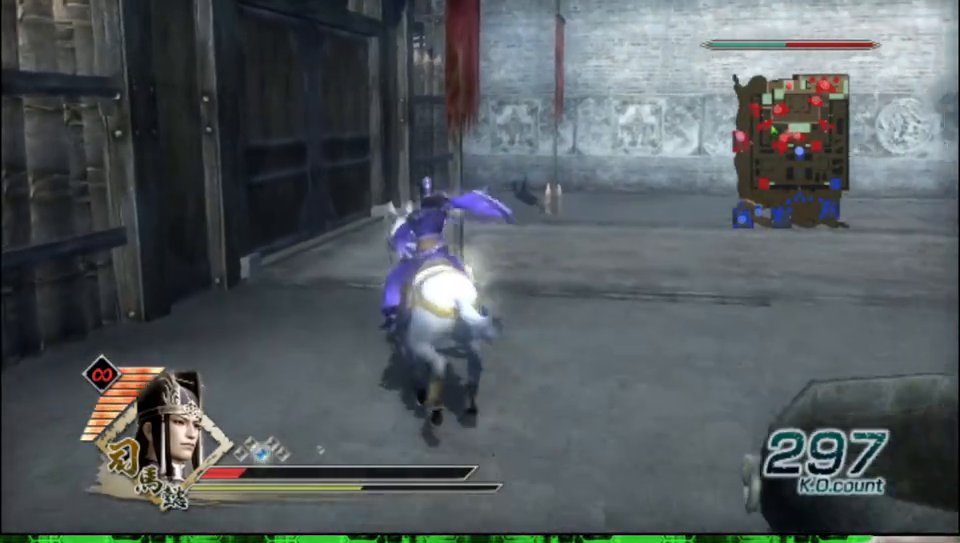
{"buttons": ["X"], "left_stick": "up", "right_stick": "center"}
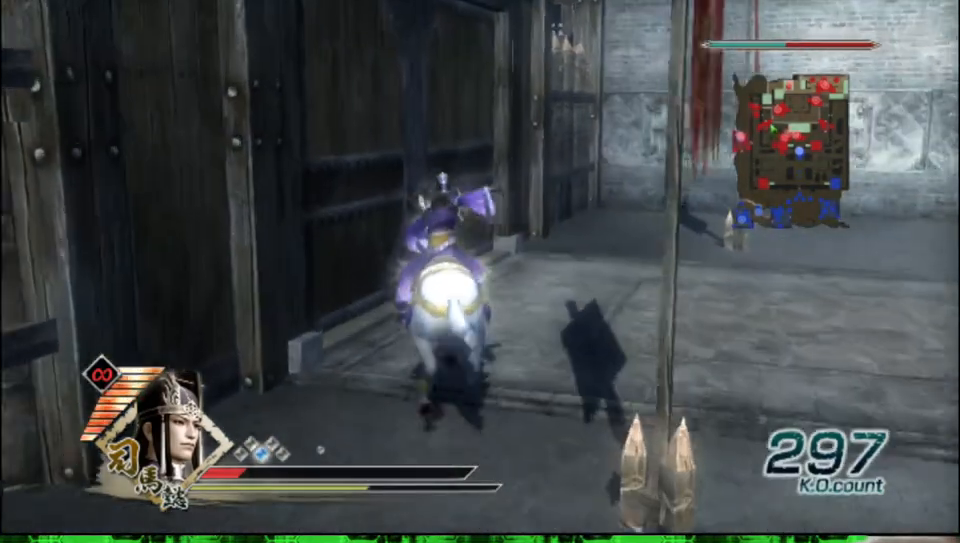
{"buttons": [], "left_stick": "center", "right_stick": "center"}
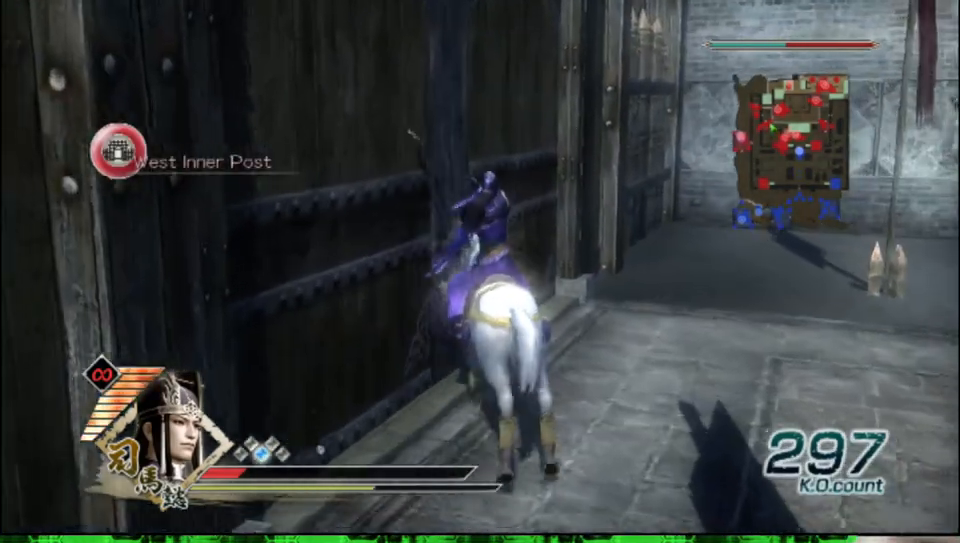
{"buttons": ["A"], "left_stick": "center", "right_stick": "center", "events": [[417, "A", "down"]]}
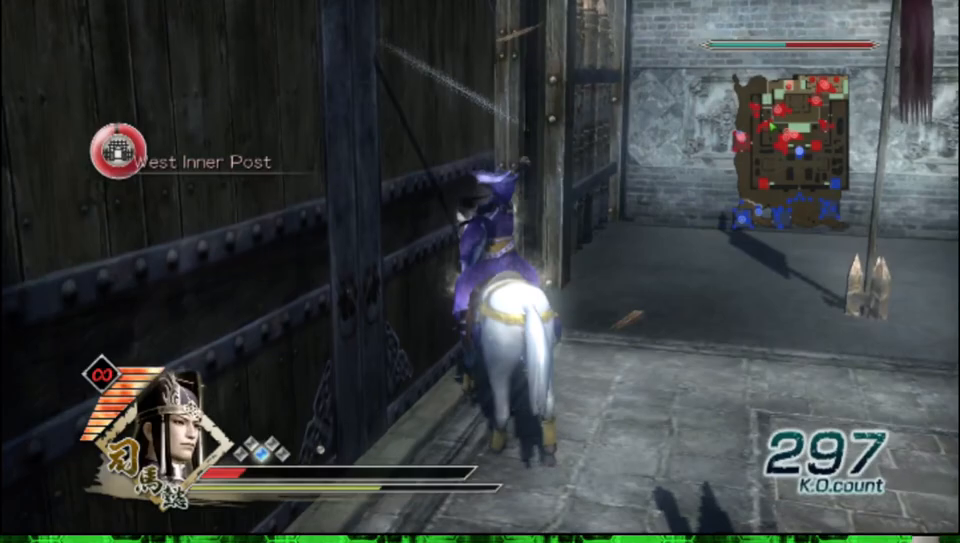
{"buttons": [], "left_stick": "center", "right_stick": "center", "events": [[83, "A", "up"], [167, "A", "down"], [283, "A", "up"], [367, "A", "down"], [467, "A", "up"]]}
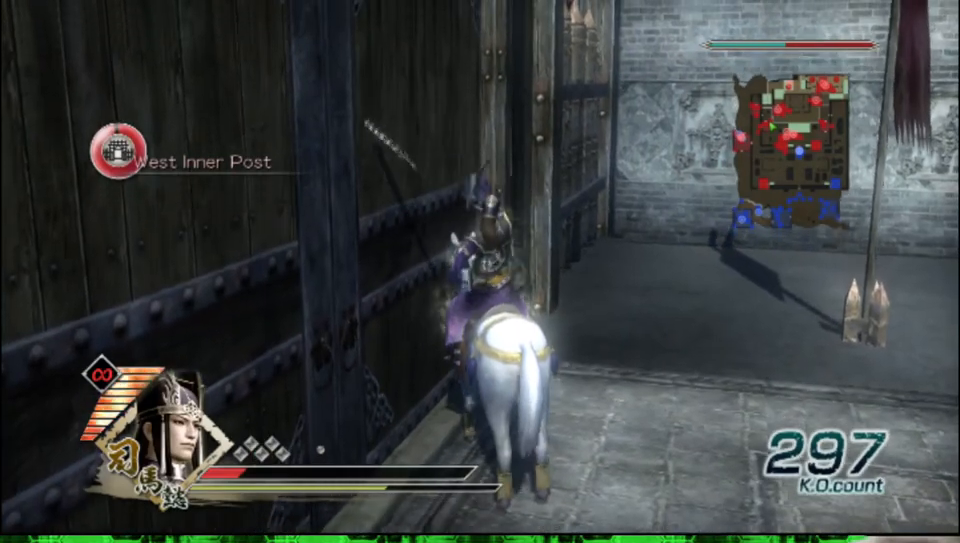
{"buttons": ["A"], "left_stick": "center", "right_stick": "center", "events": [[50, "A", "down"], [150, "A", "up"], [217, "A", "down"], [333, "A", "up"], [400, "A", "down"]]}
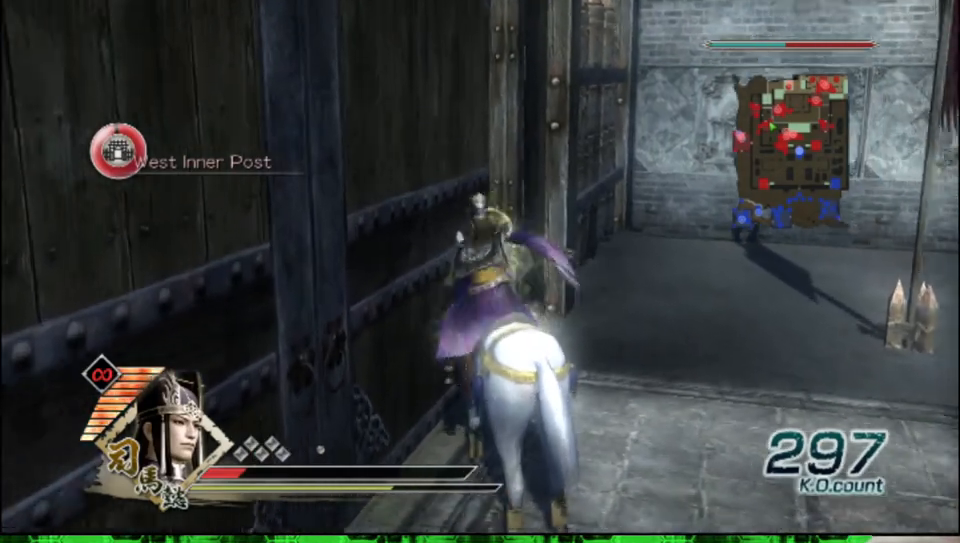
{"buttons": [], "left_stick": "left", "right_stick": "center", "events": [[17, "A", "up"], [267, "left_stick", "left"]]}
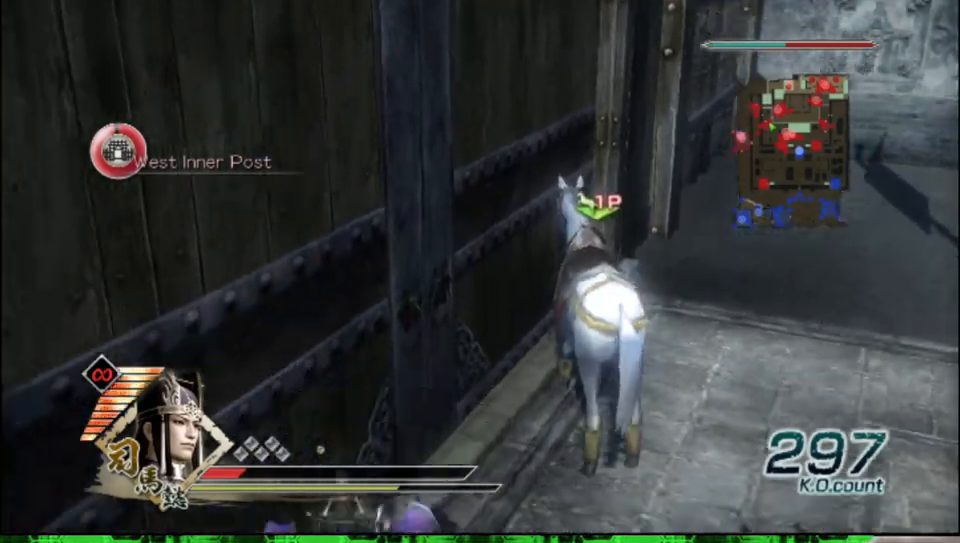
{"buttons": [], "left_stick": "up-left", "right_stick": "center", "events": [[150, "left_stick", "up-left"]]}
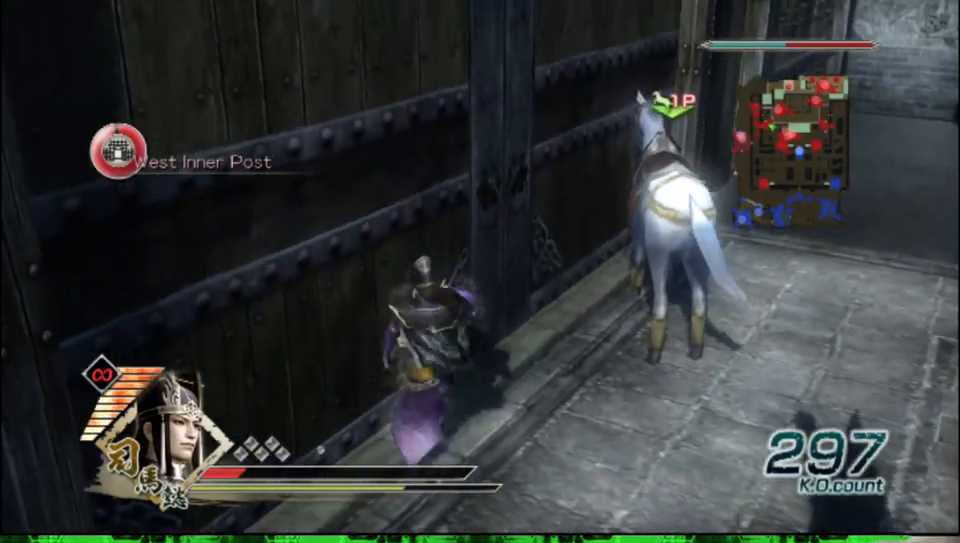
{"buttons": ["X"], "left_stick": "up-left", "right_stick": "center"}
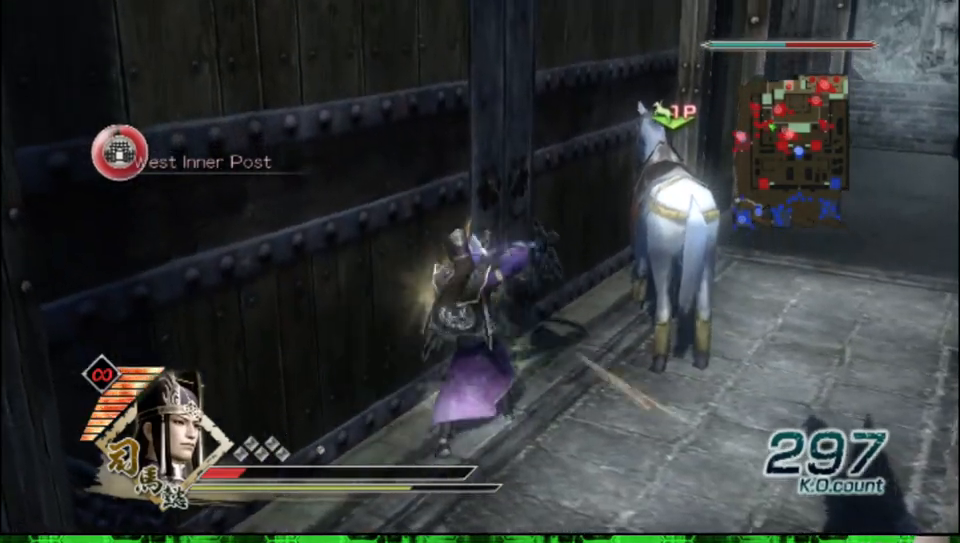
{"buttons": [], "left_stick": "up-left", "right_stick": "center"}
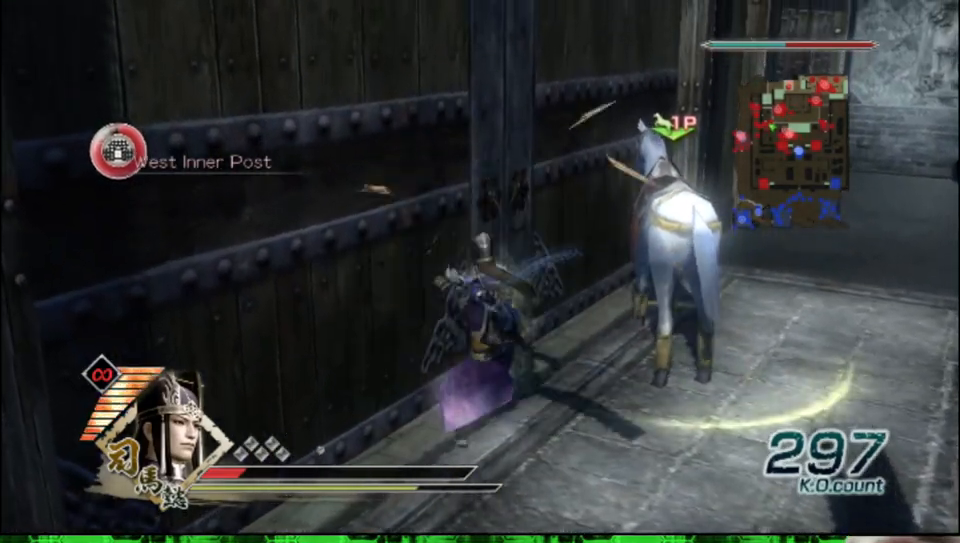
{"buttons": ["X"], "left_stick": "up-left", "right_stick": "center"}
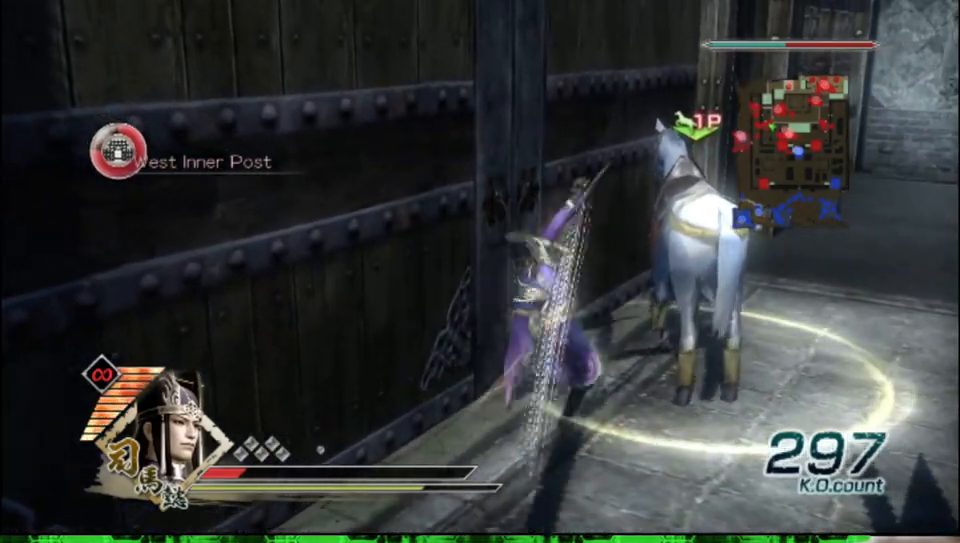
{"buttons": [], "left_stick": "up-left", "right_stick": "center"}
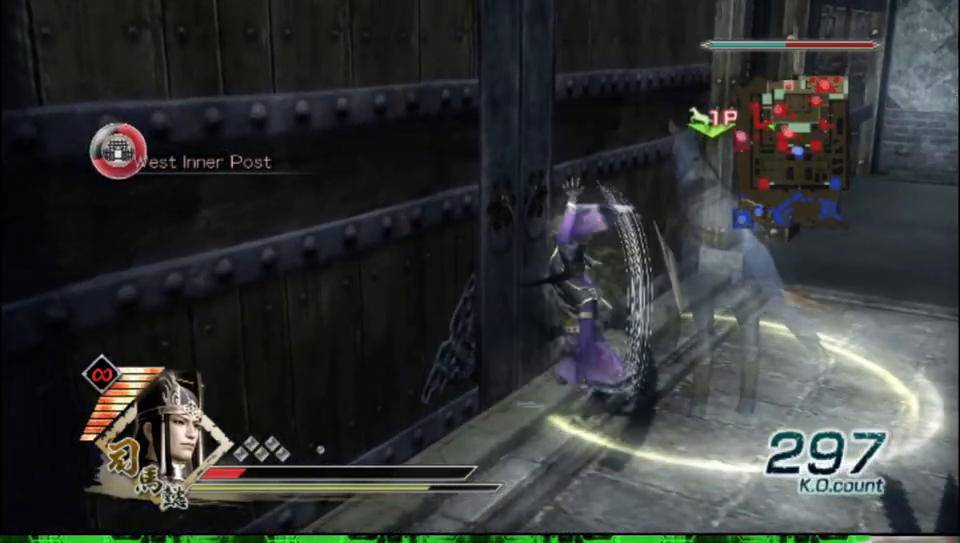
{"buttons": ["X"], "left_stick": "left", "right_stick": "center"}
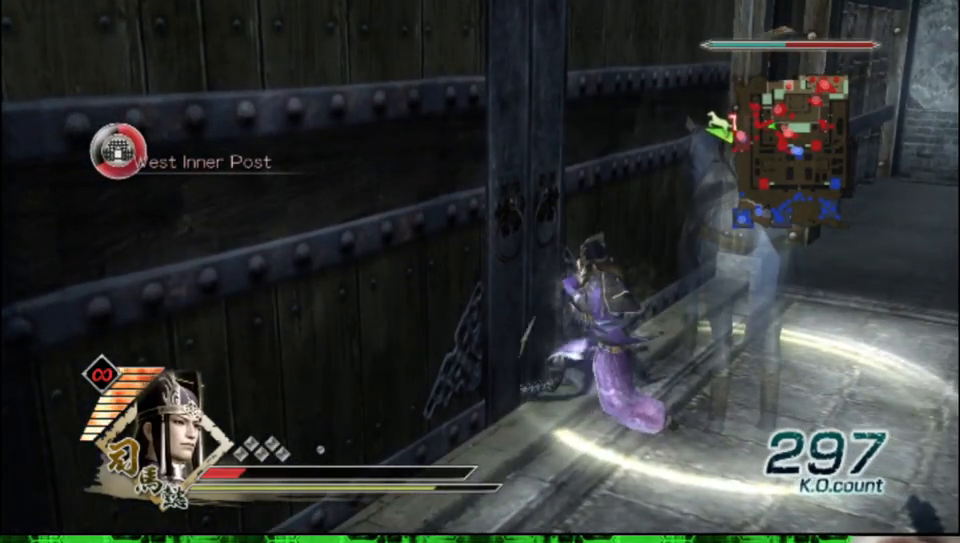
{"buttons": [], "left_stick": "left", "right_stick": "center"}
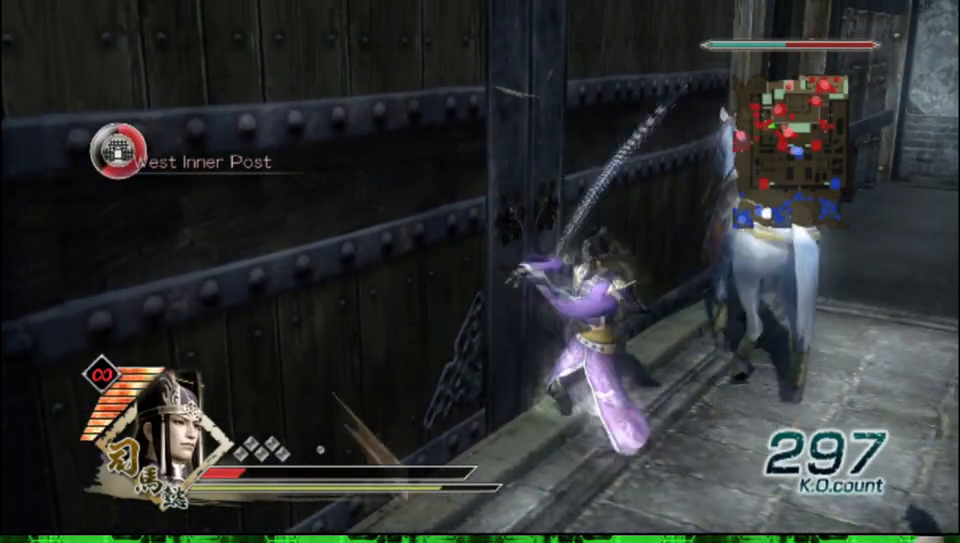
{"buttons": [], "left_stick": "up-left", "right_stick": "center", "events": [[333, "left_stick", "up-left"]]}
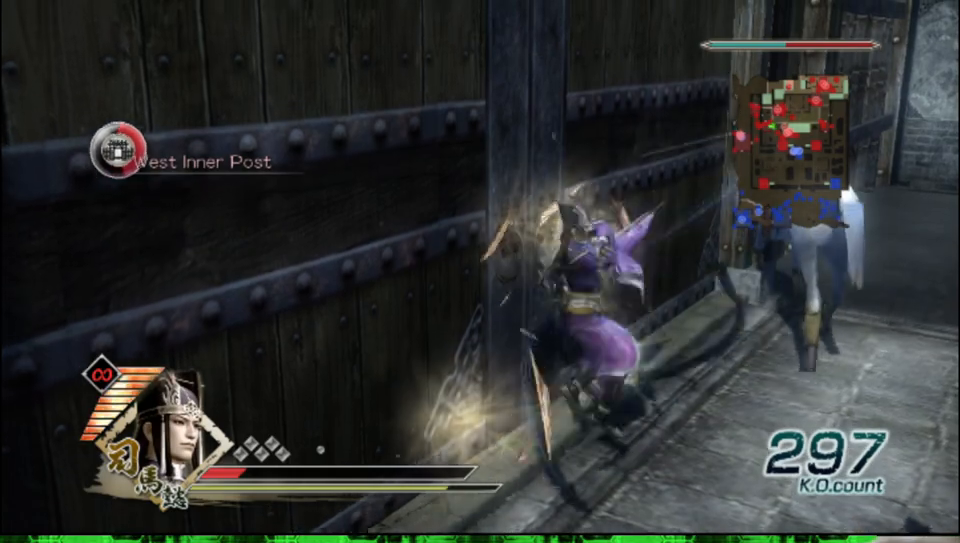
{"buttons": ["X"], "left_stick": "up-left", "right_stick": "center"}
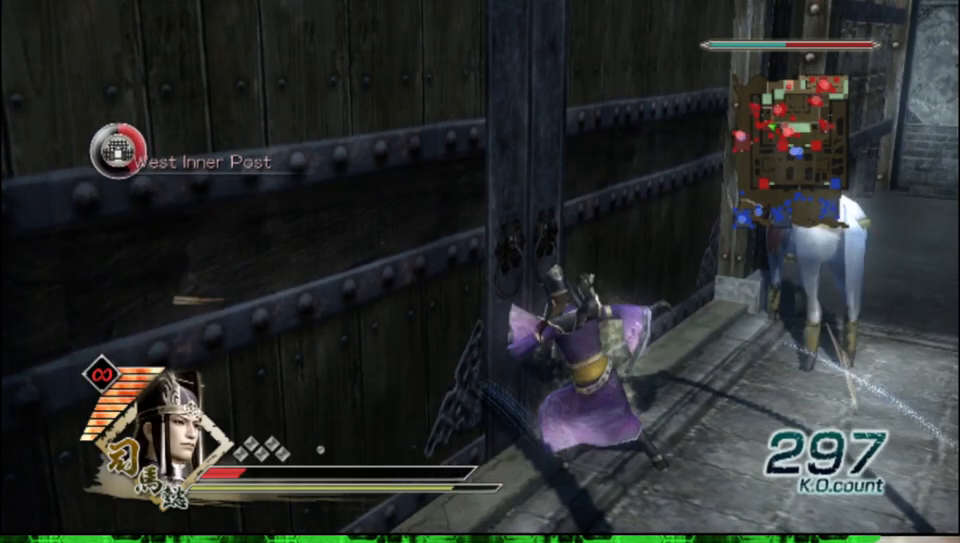
{"buttons": [], "left_stick": "up-left", "right_stick": "center"}
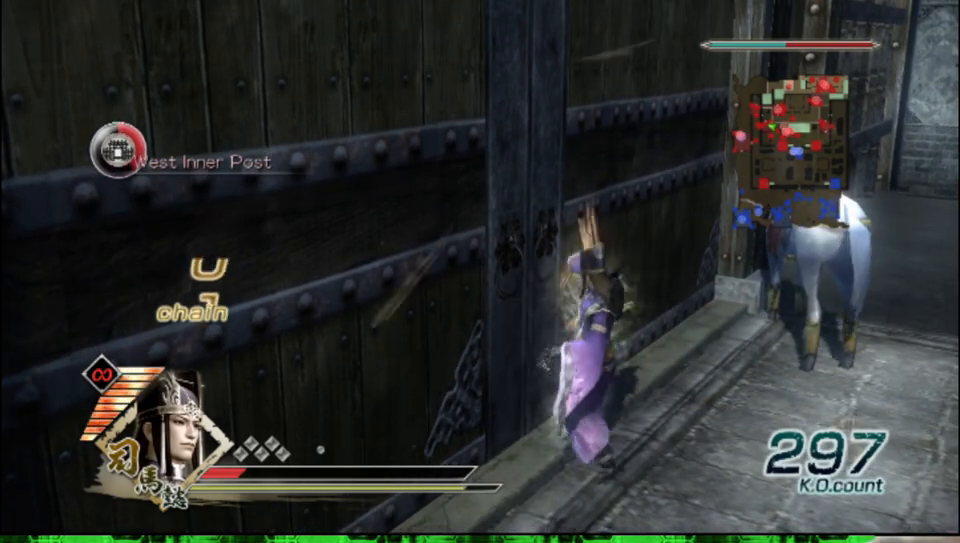
{"buttons": ["X"], "left_stick": "up-left", "right_stick": "center"}
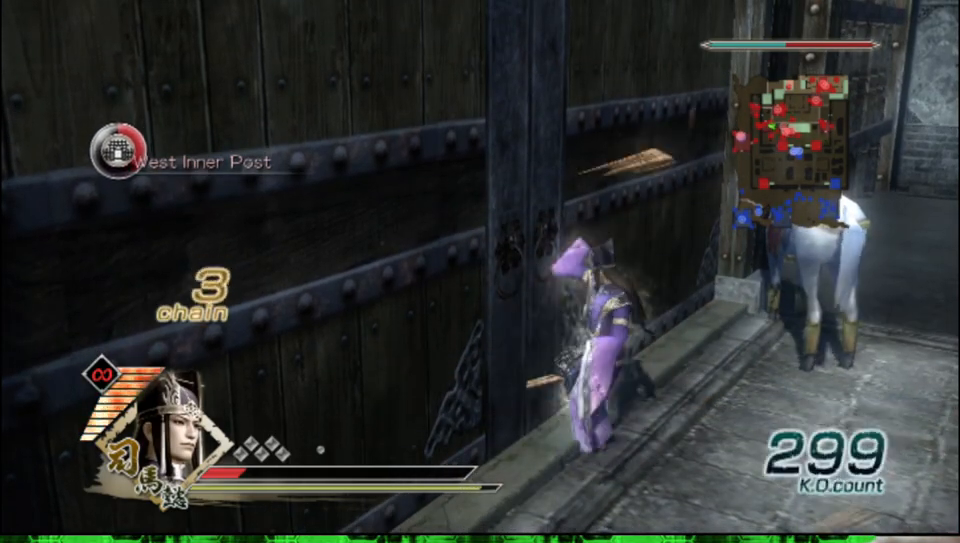
{"buttons": [], "left_stick": "up-left", "right_stick": "center"}
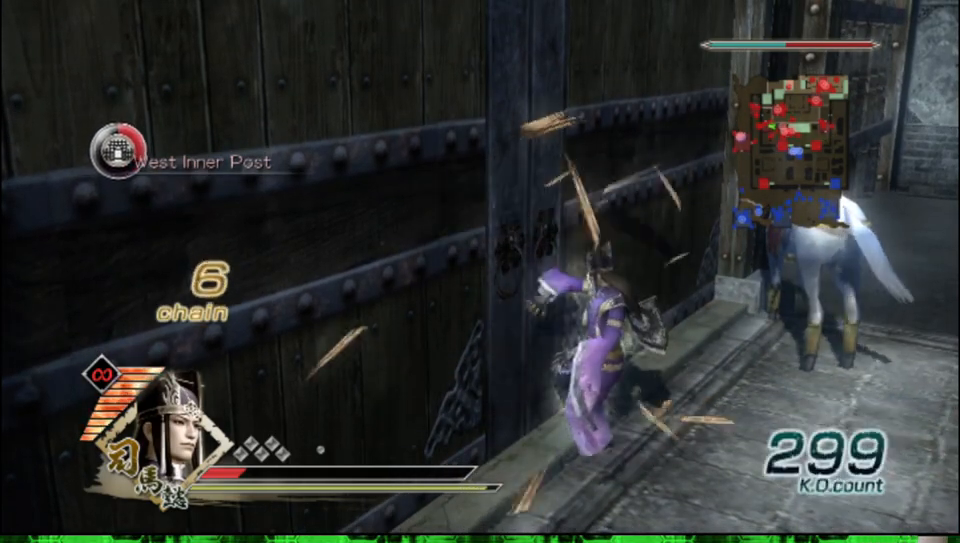
{"buttons": [], "left_stick": "up-left", "right_stick": "center", "events": [[17, "R2", "down"], [117, "R2", "up"]]}
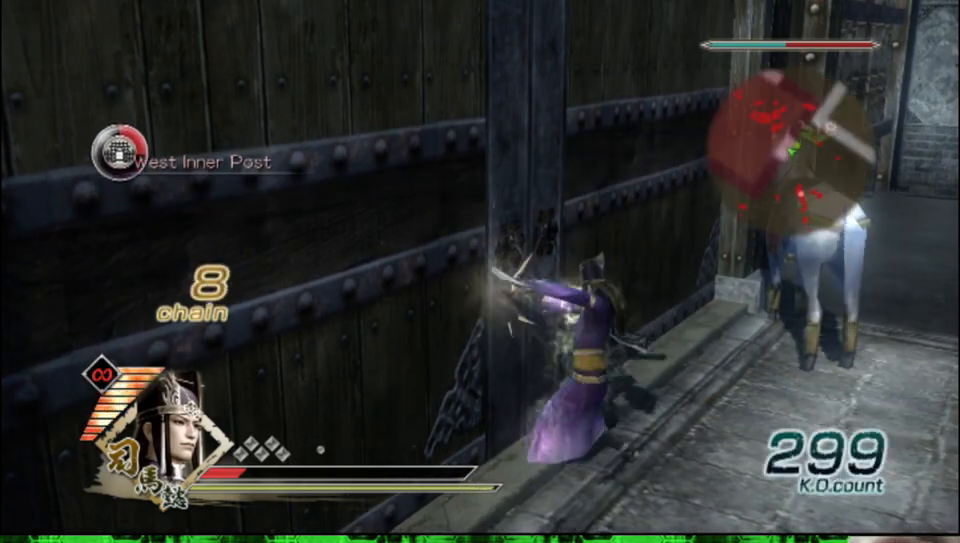
{"buttons": [], "left_stick": "up", "right_stick": "center", "events": [[250, "left_stick", "up"]]}
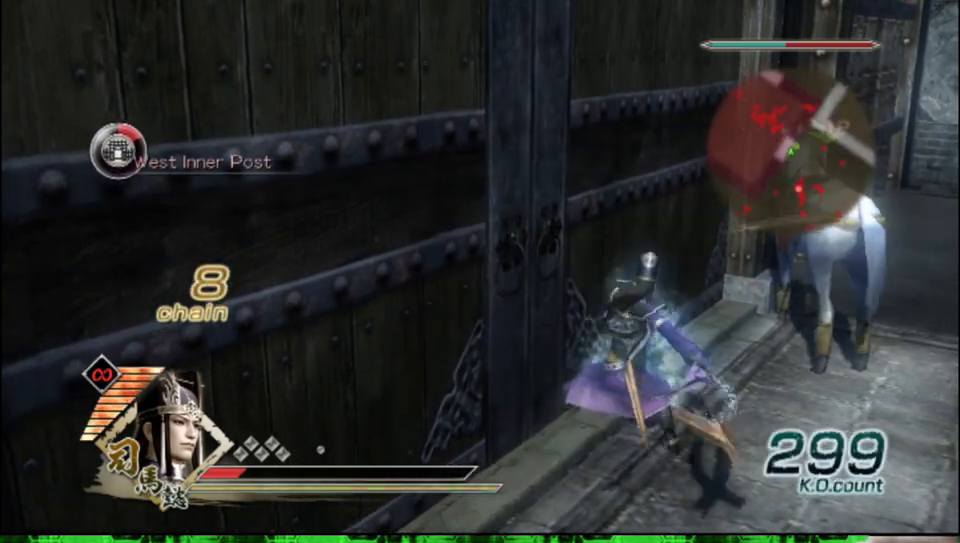
{"buttons": [], "left_stick": "right", "right_stick": "center", "events": [[50, "left_stick", "up-right"], [167, "left_stick", "right"]]}